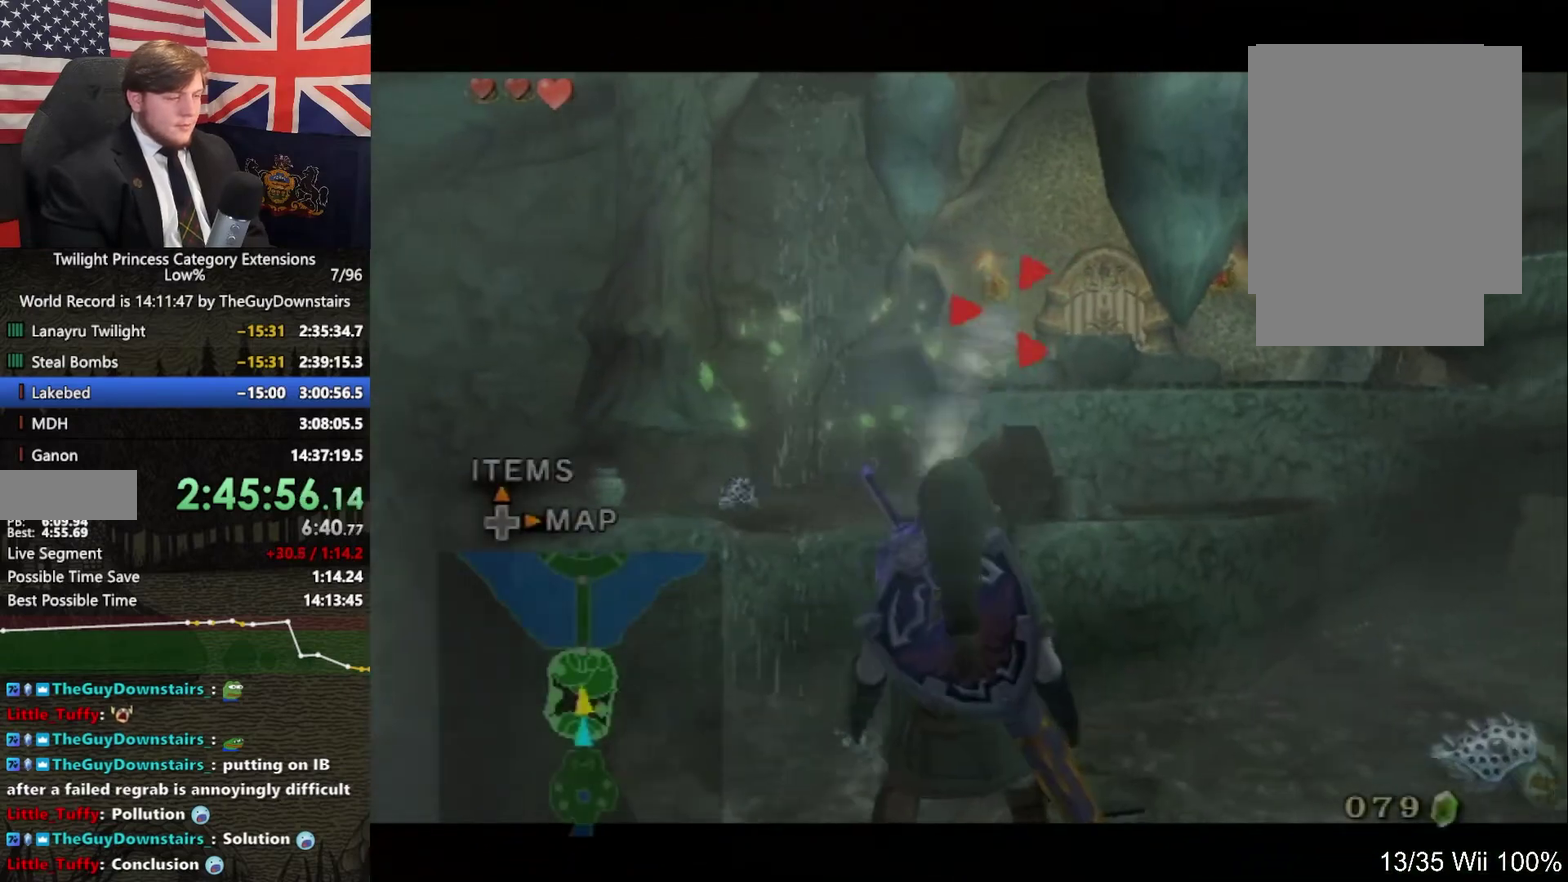
Gameplay with a controller (Nintendo layout); each line is a JSON object with the inputs held at the frame after it. This overlay highlights the sticks when they move; stick clicks (L3 R3) are not distinguishable. Not read: L3 R3.
{"buttons": ["A"], "left_stick": "center", "right_stick": "center"}
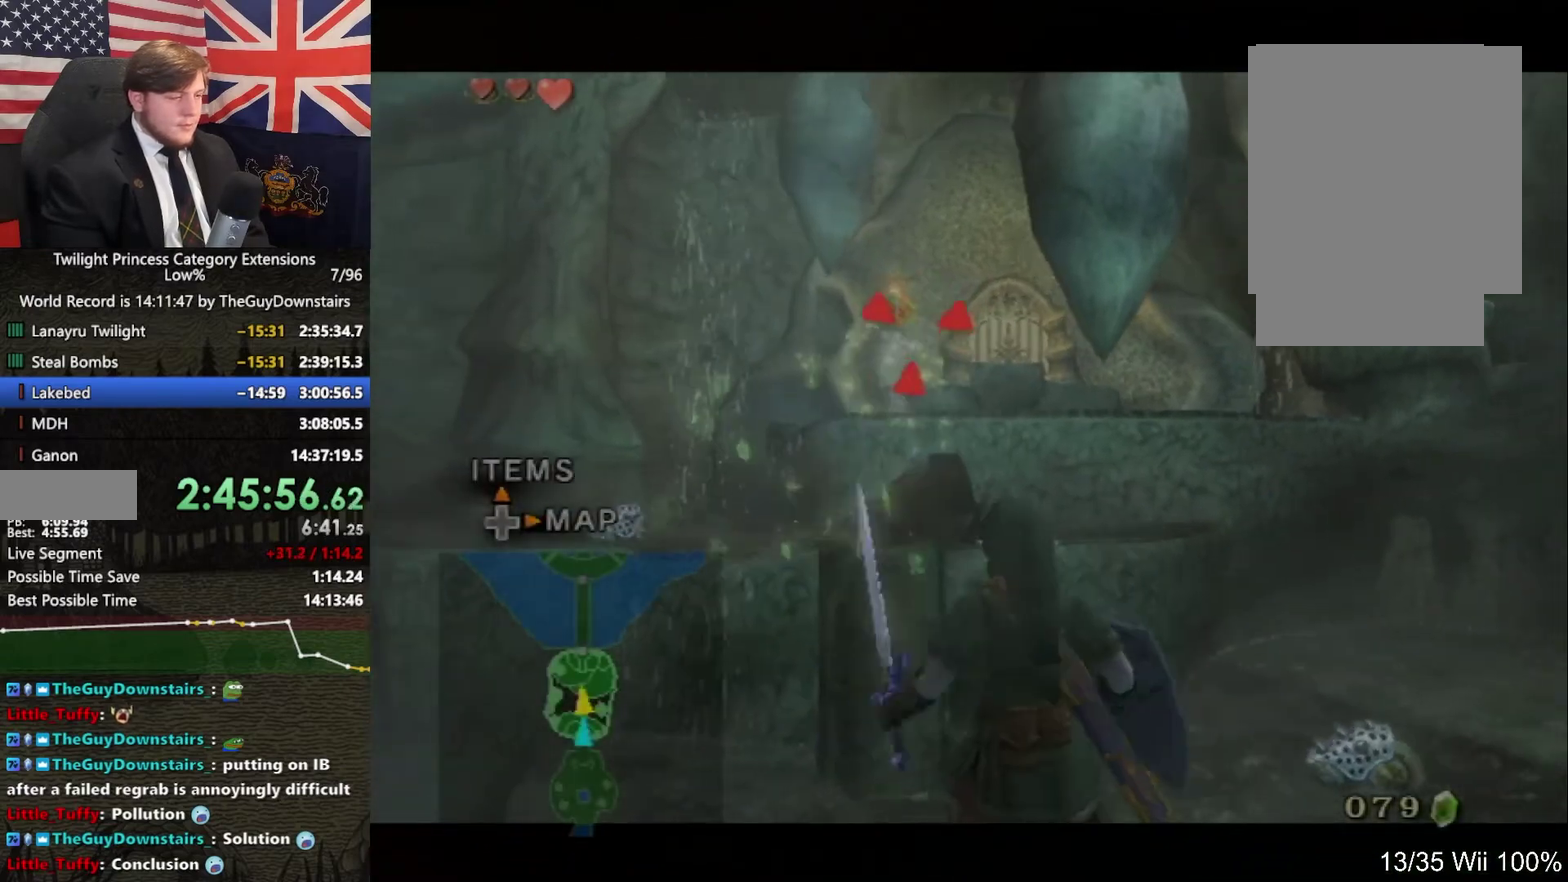
{"buttons": ["L1"], "left_stick": "up-left", "right_stick": "center"}
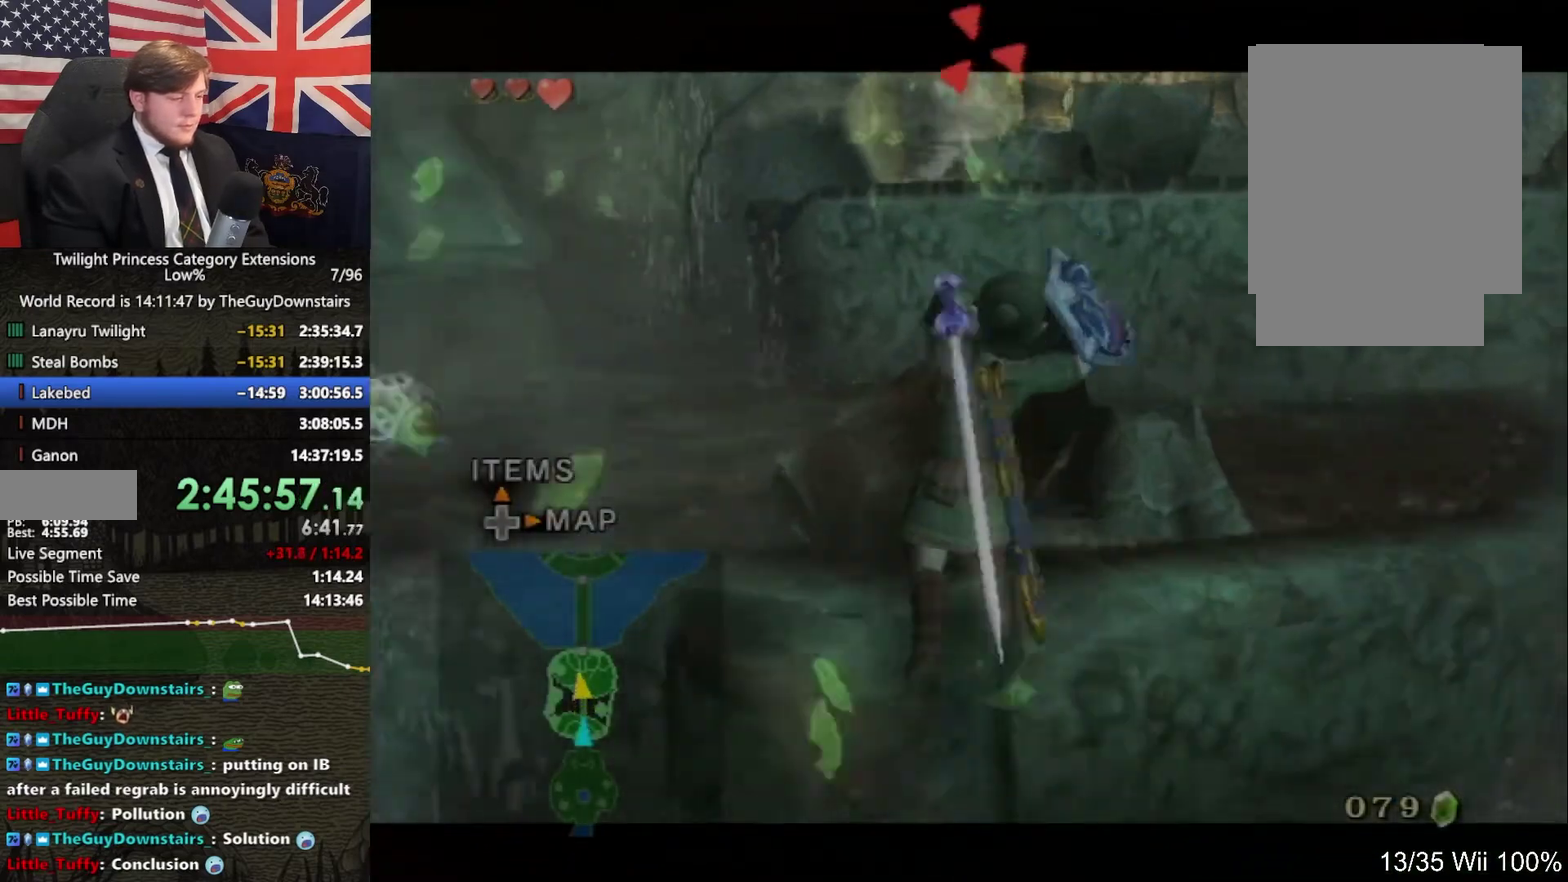
{"buttons": ["L1"], "left_stick": "up-left", "right_stick": "center"}
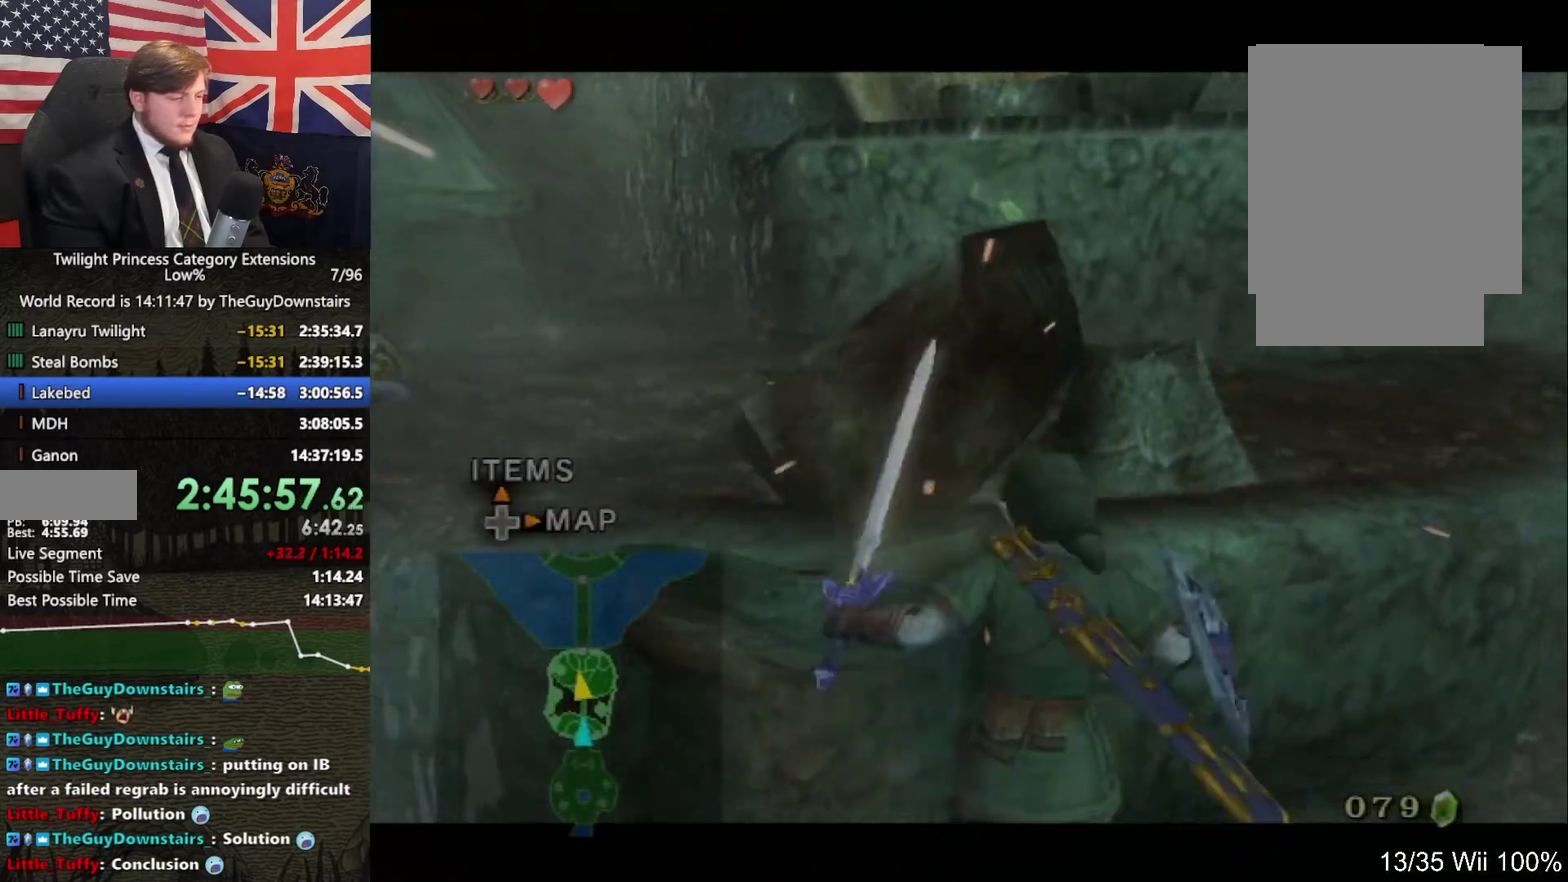
{"buttons": [], "left_stick": "down-right", "right_stick": "left"}
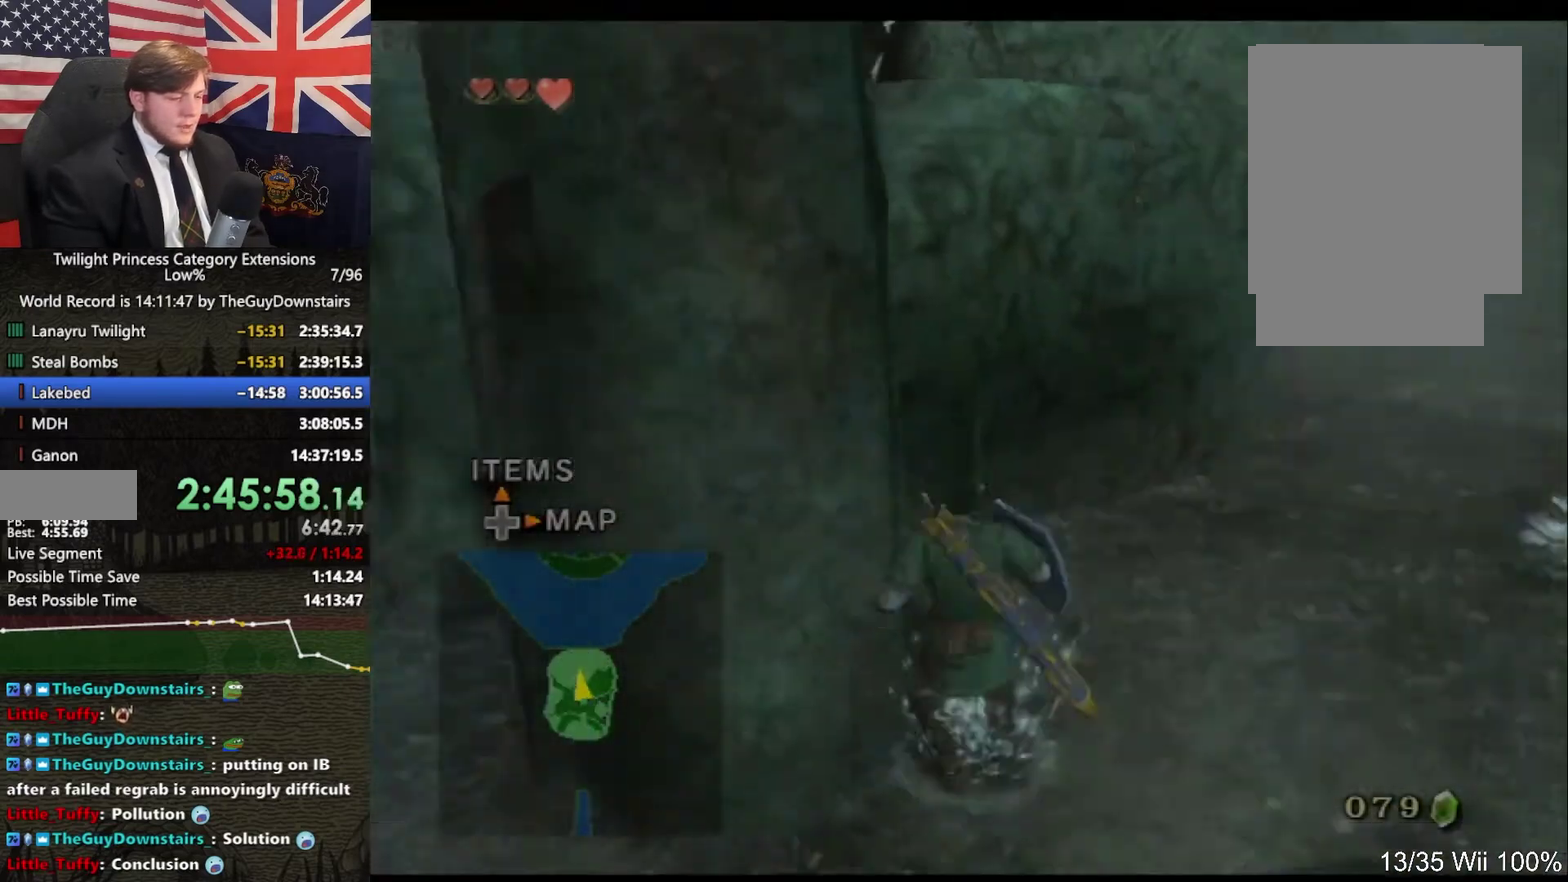
{"buttons": [], "left_stick": "up", "right_stick": "left"}
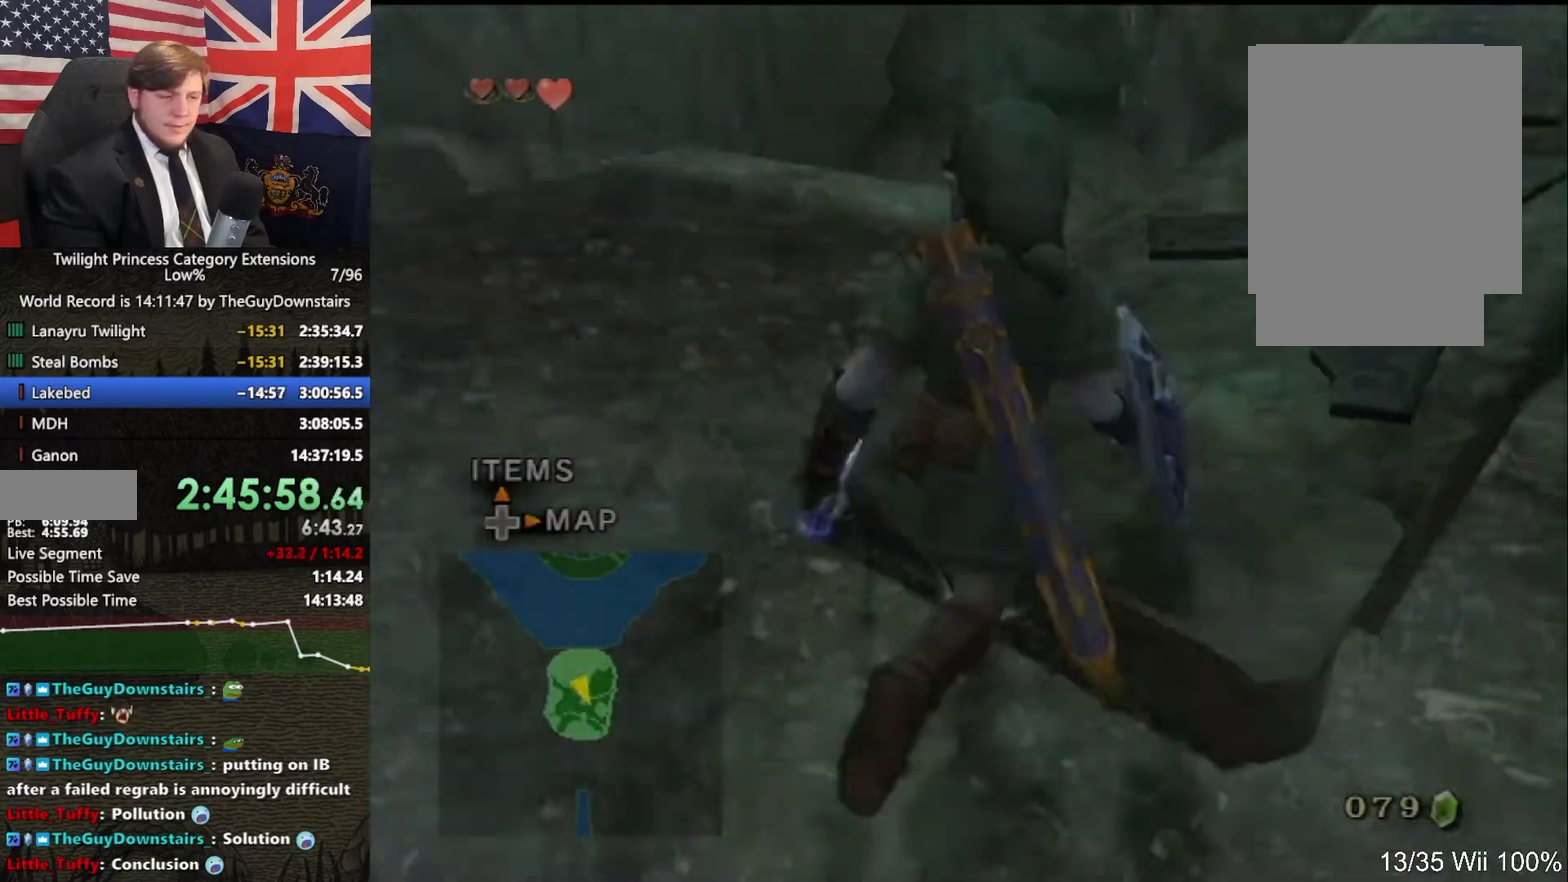
{"buttons": [], "left_stick": "up-left", "right_stick": "center"}
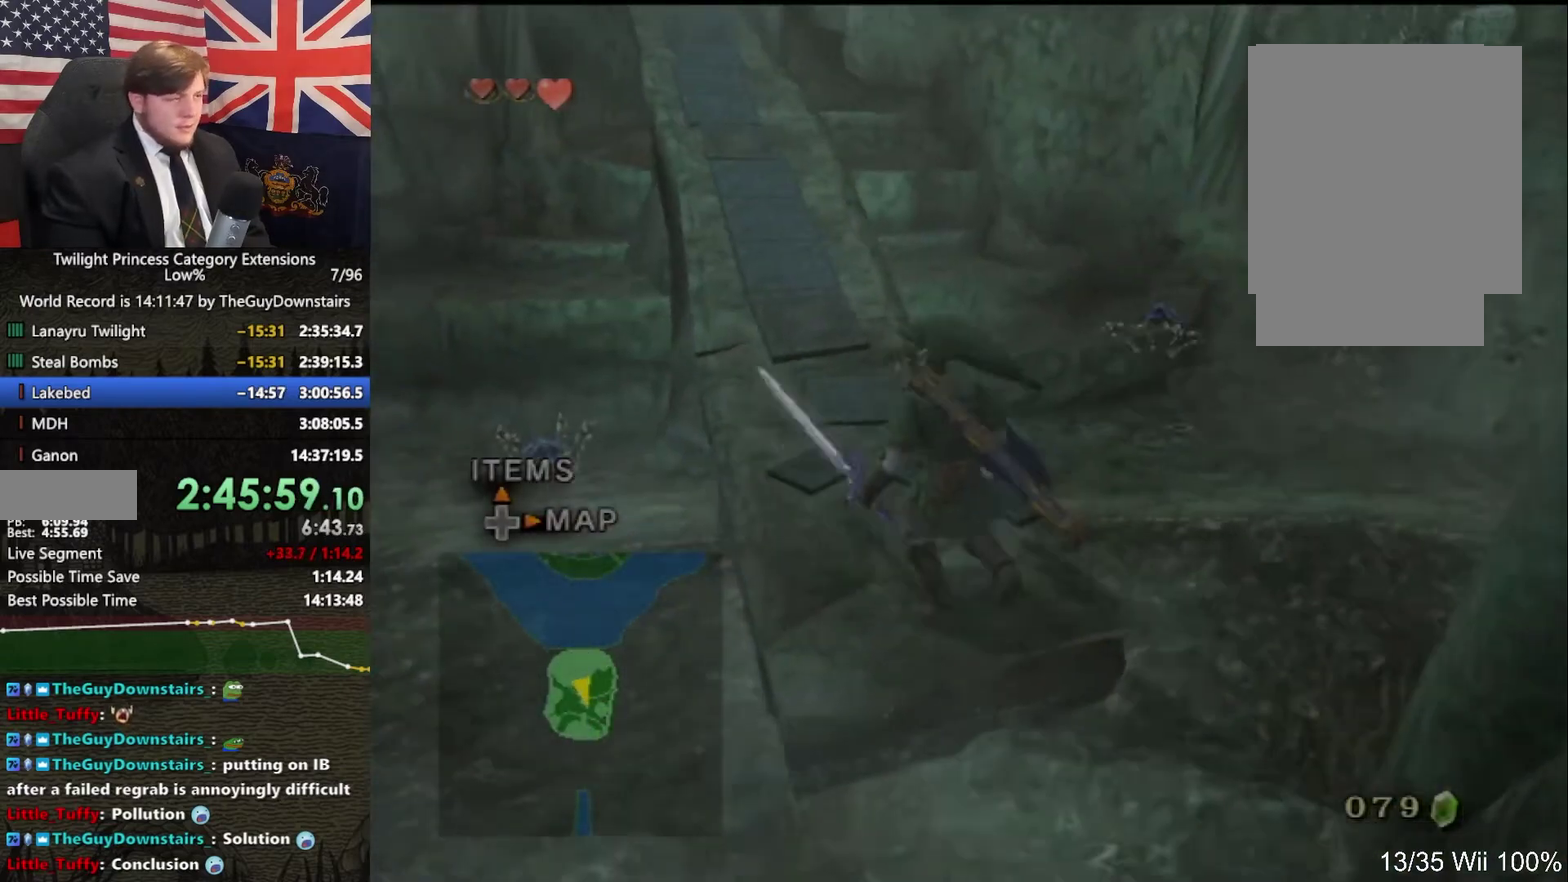
{"buttons": [], "left_stick": "up-left", "right_stick": "center"}
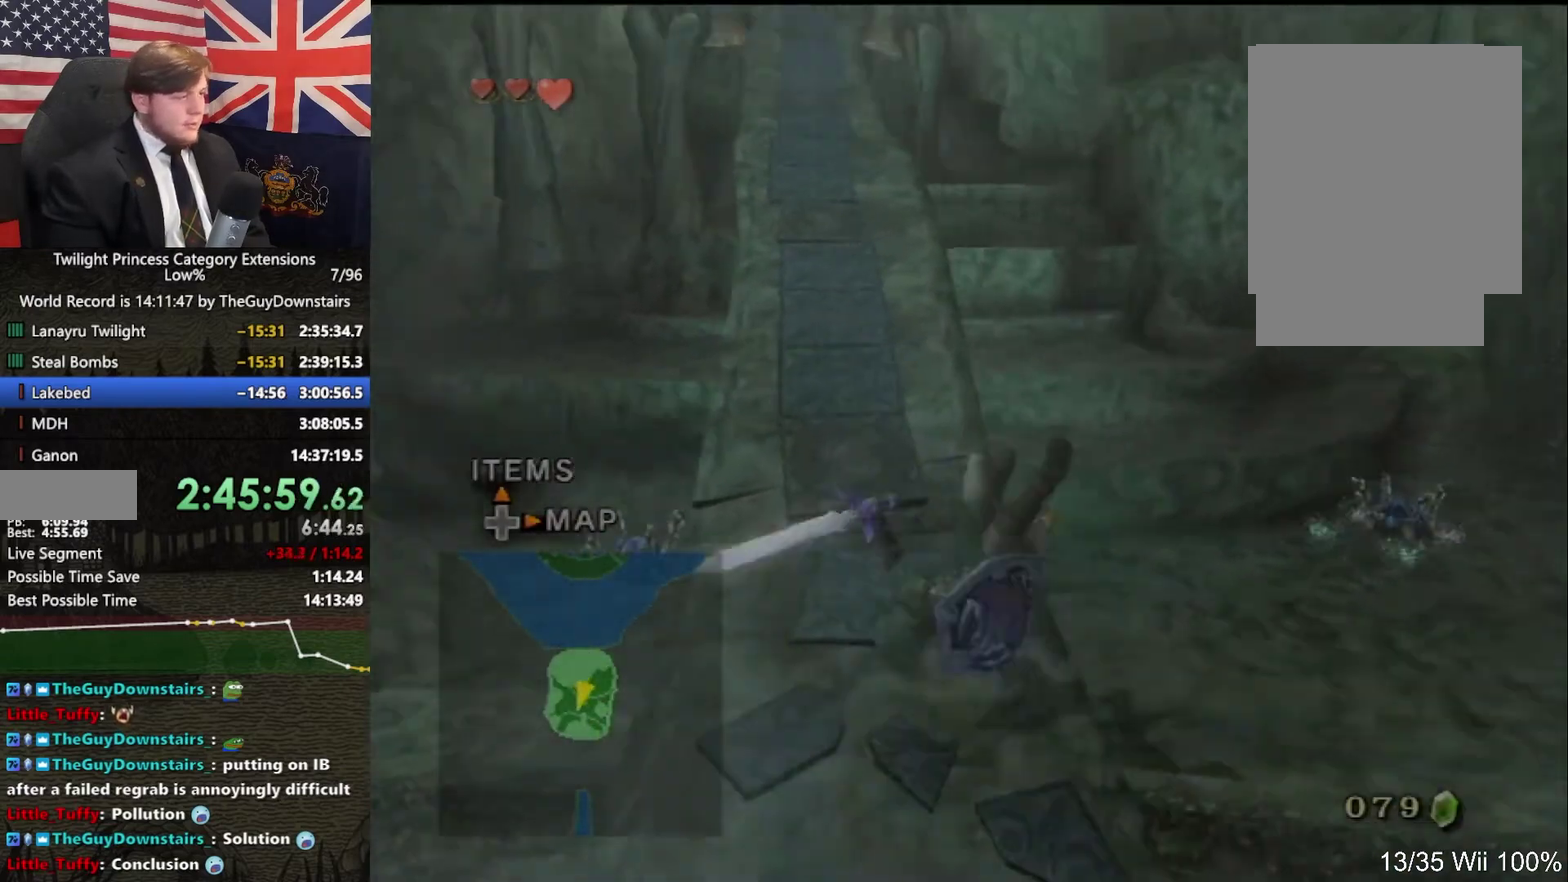
{"buttons": [], "left_stick": "up", "right_stick": "center"}
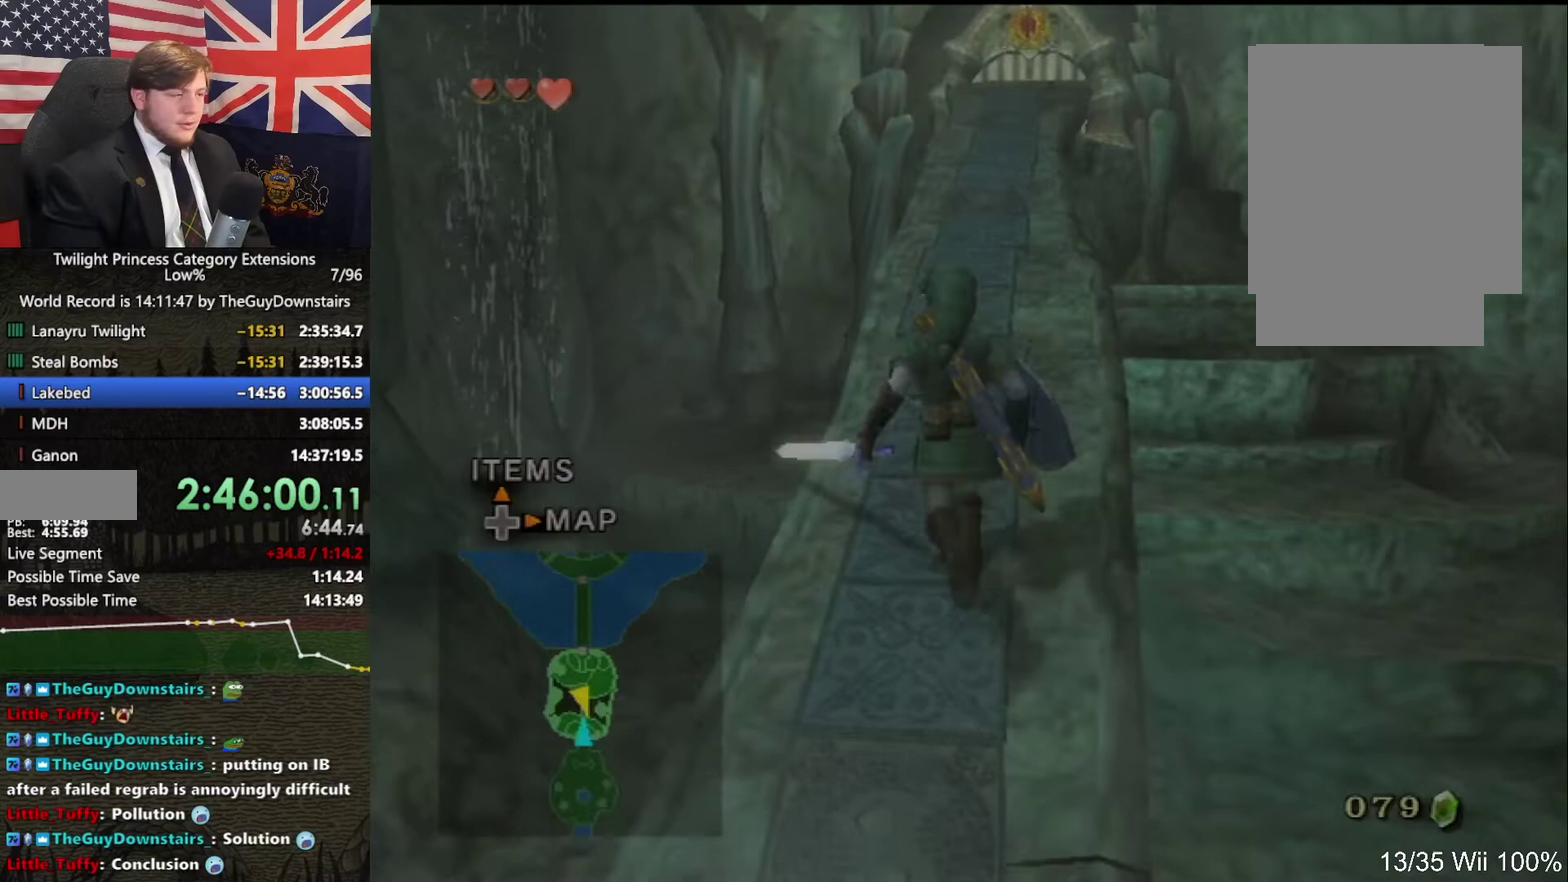
{"buttons": [], "left_stick": "center", "right_stick": "up"}
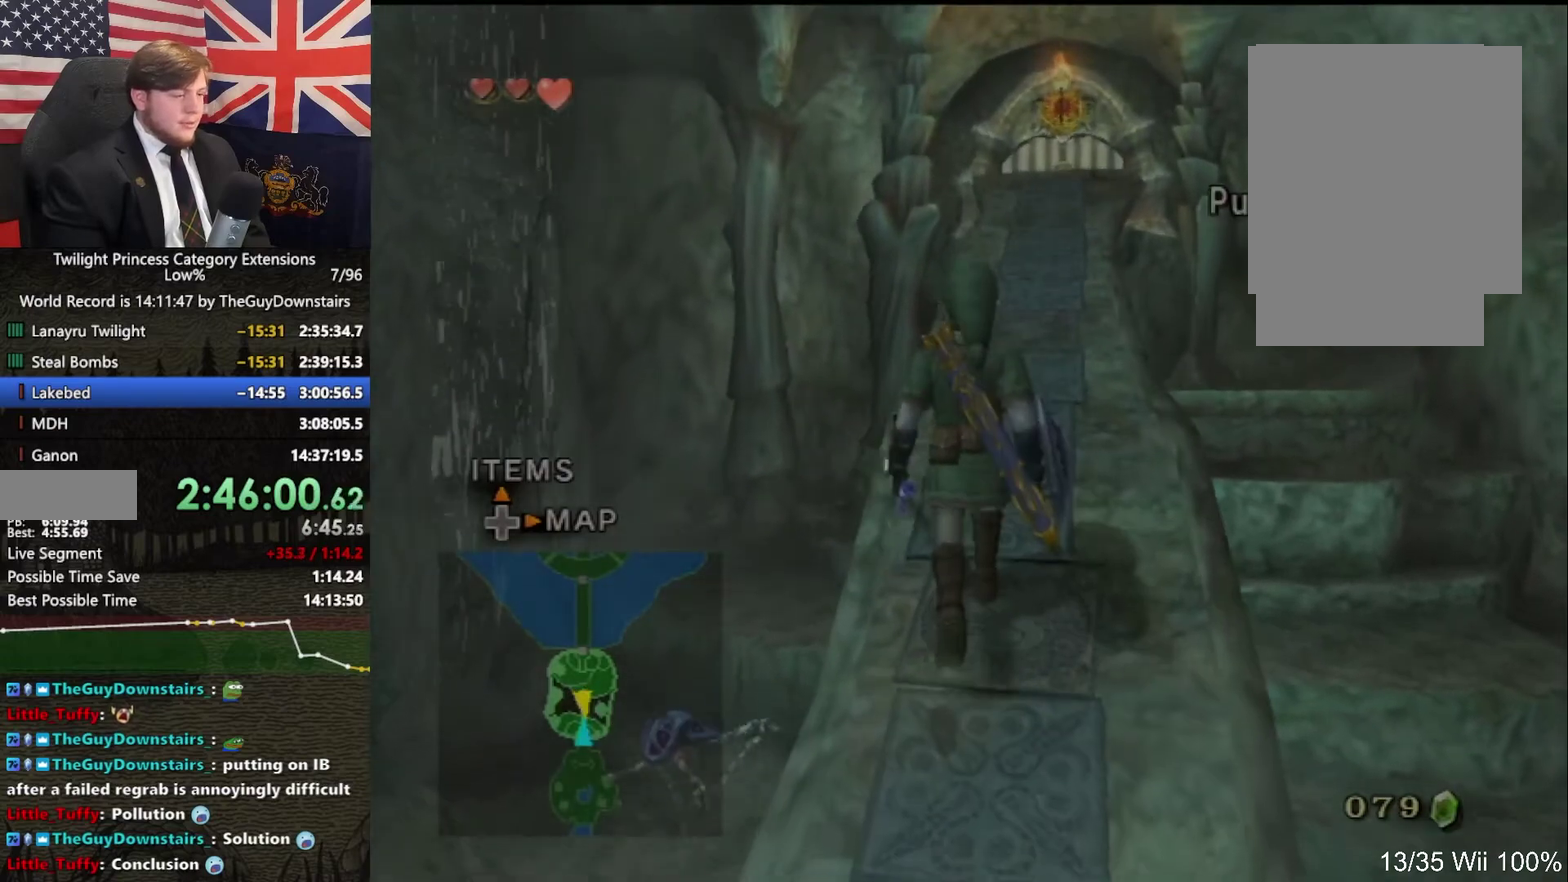
{"buttons": ["Y"], "left_stick": "down-left", "right_stick": "center"}
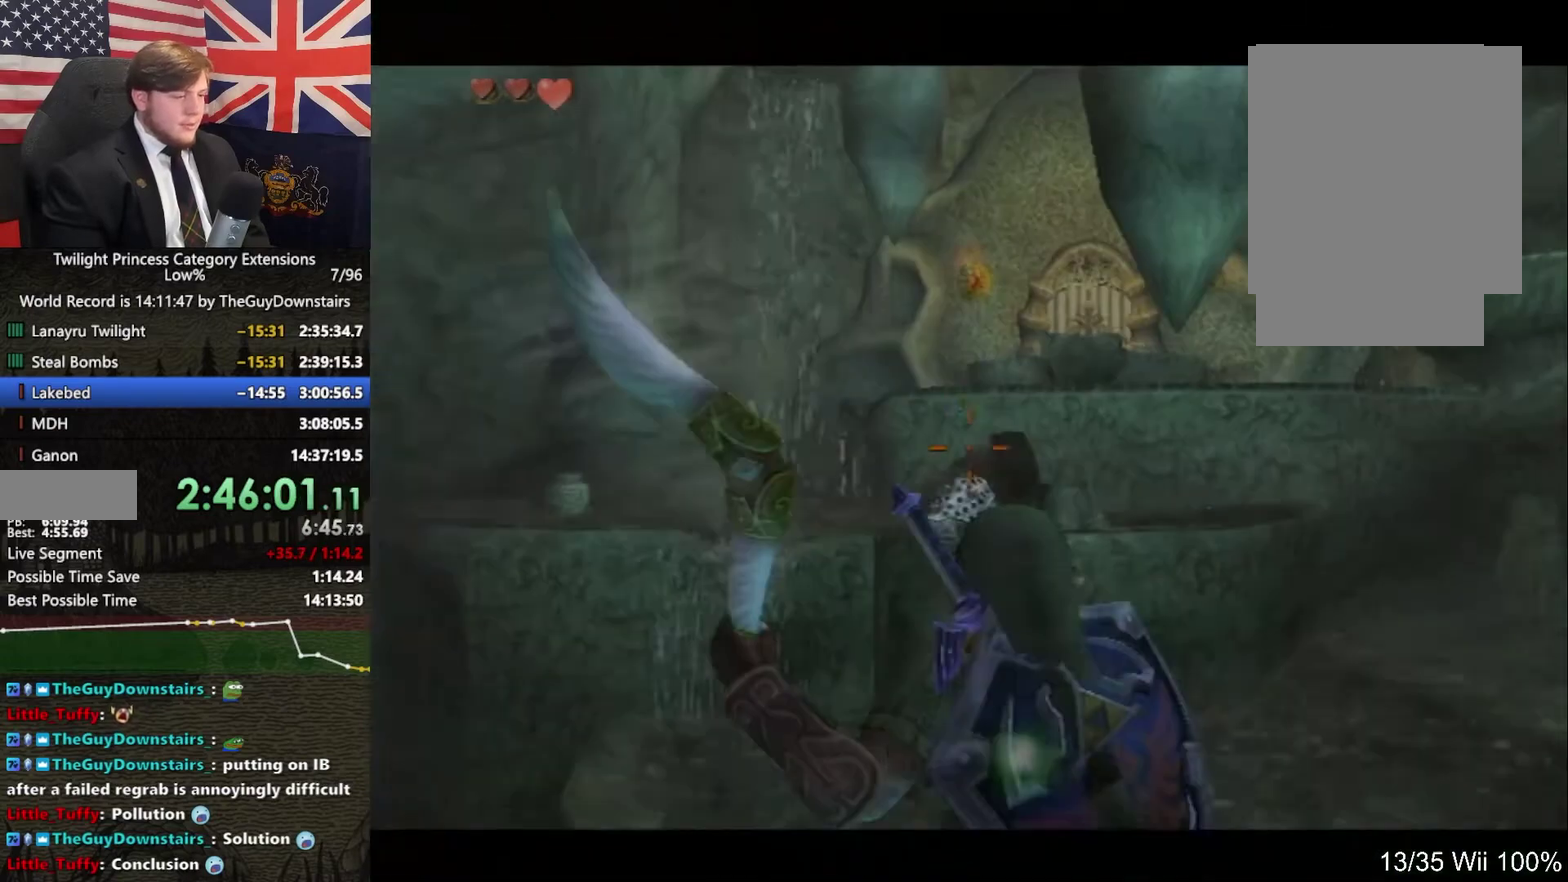
{"buttons": ["Y"], "left_stick": "down", "right_stick": "center"}
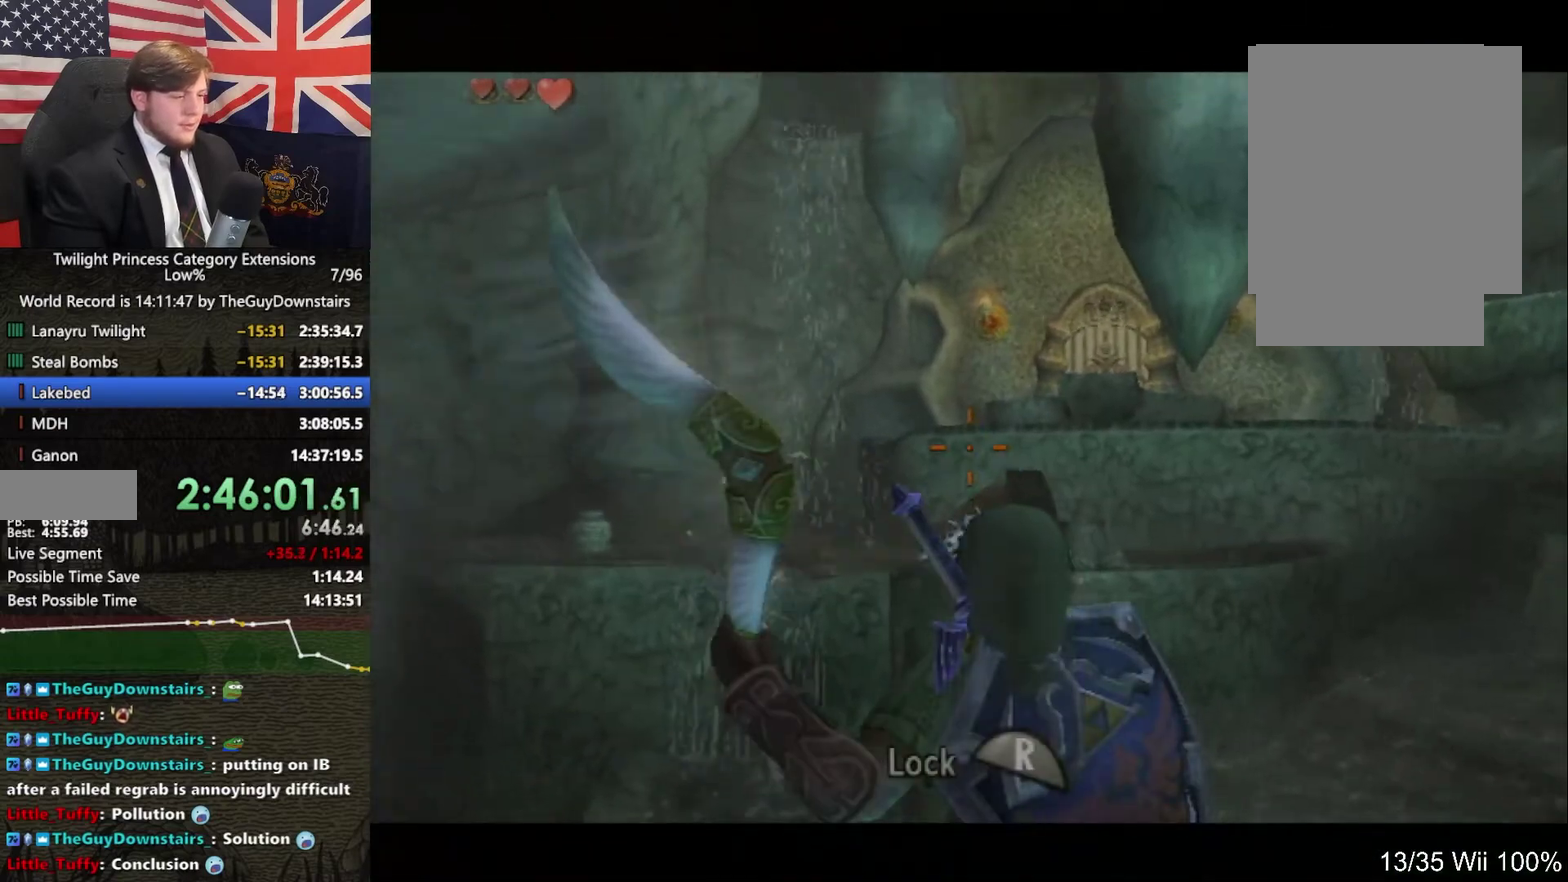
{"buttons": [], "left_stick": "center", "right_stick": "center"}
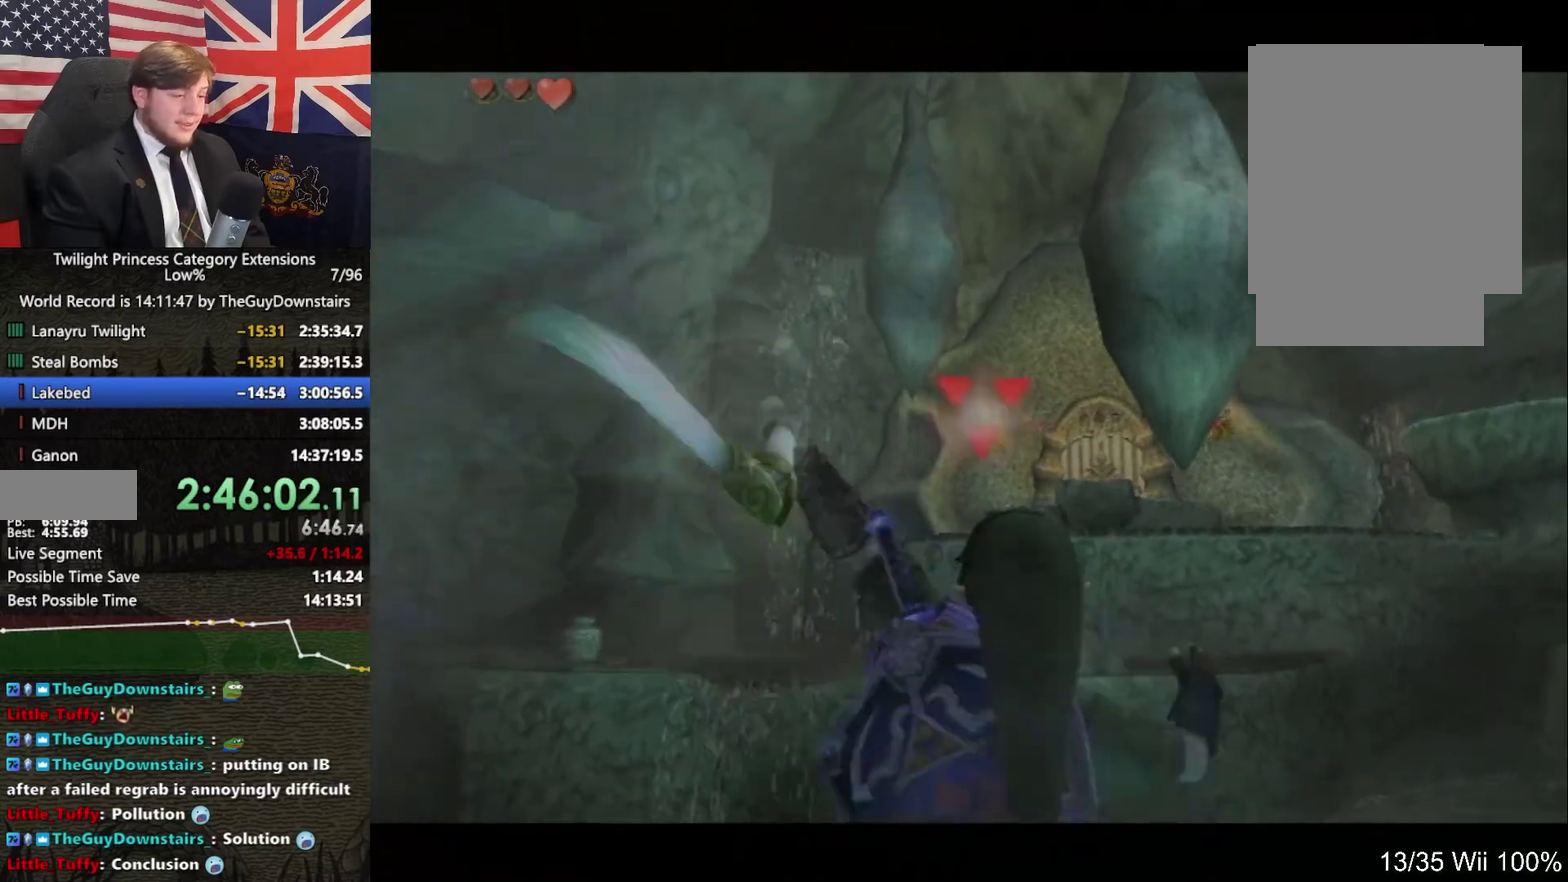
{"buttons": [], "left_stick": "center", "right_stick": "center"}
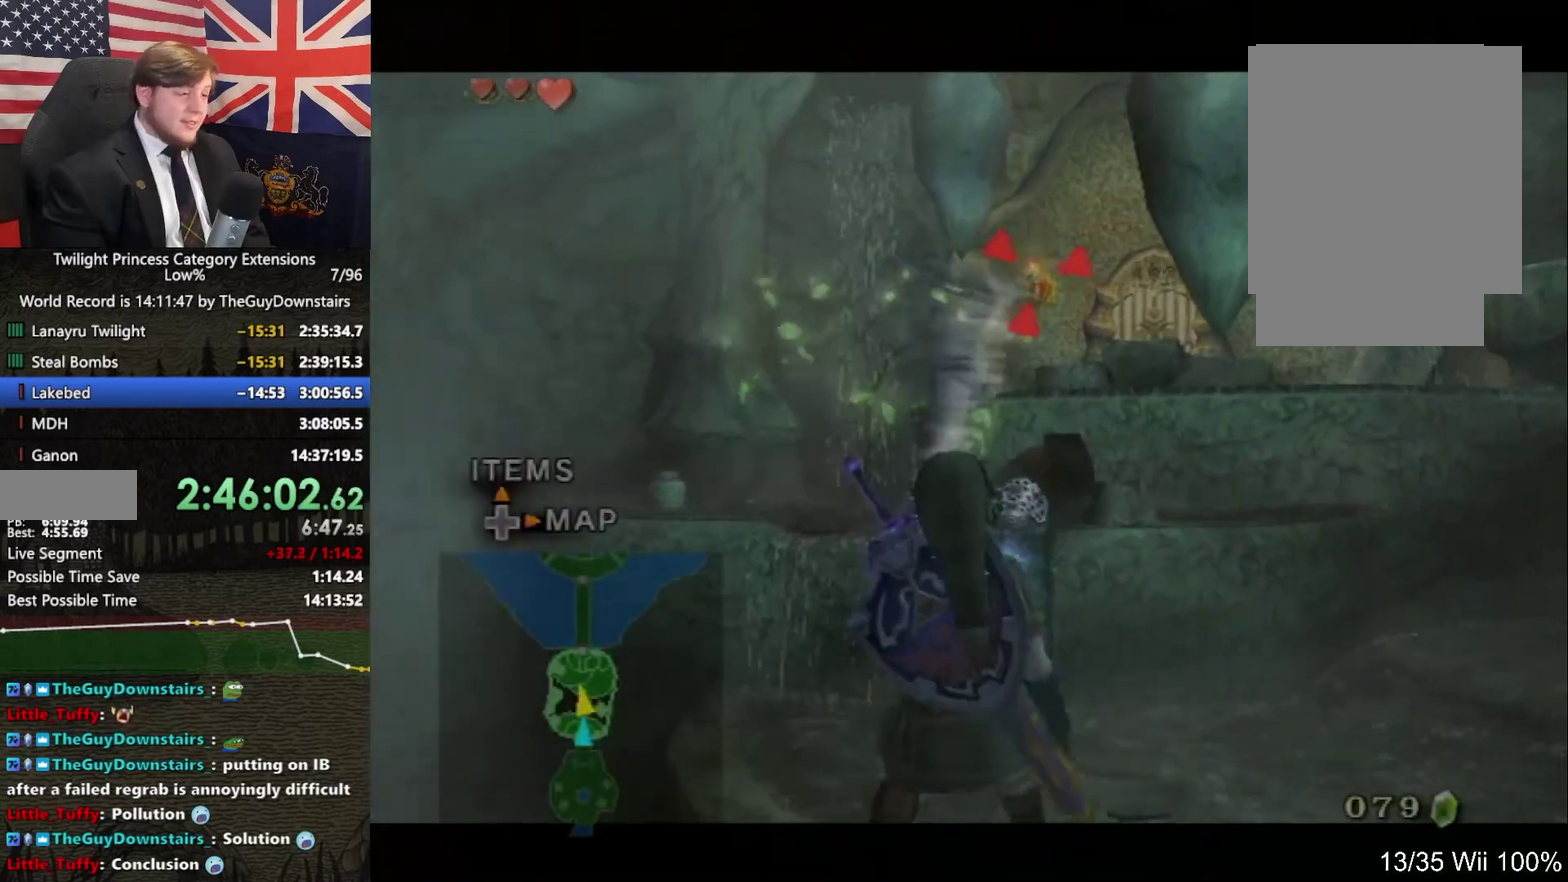
{"buttons": [], "left_stick": "center", "right_stick": "center"}